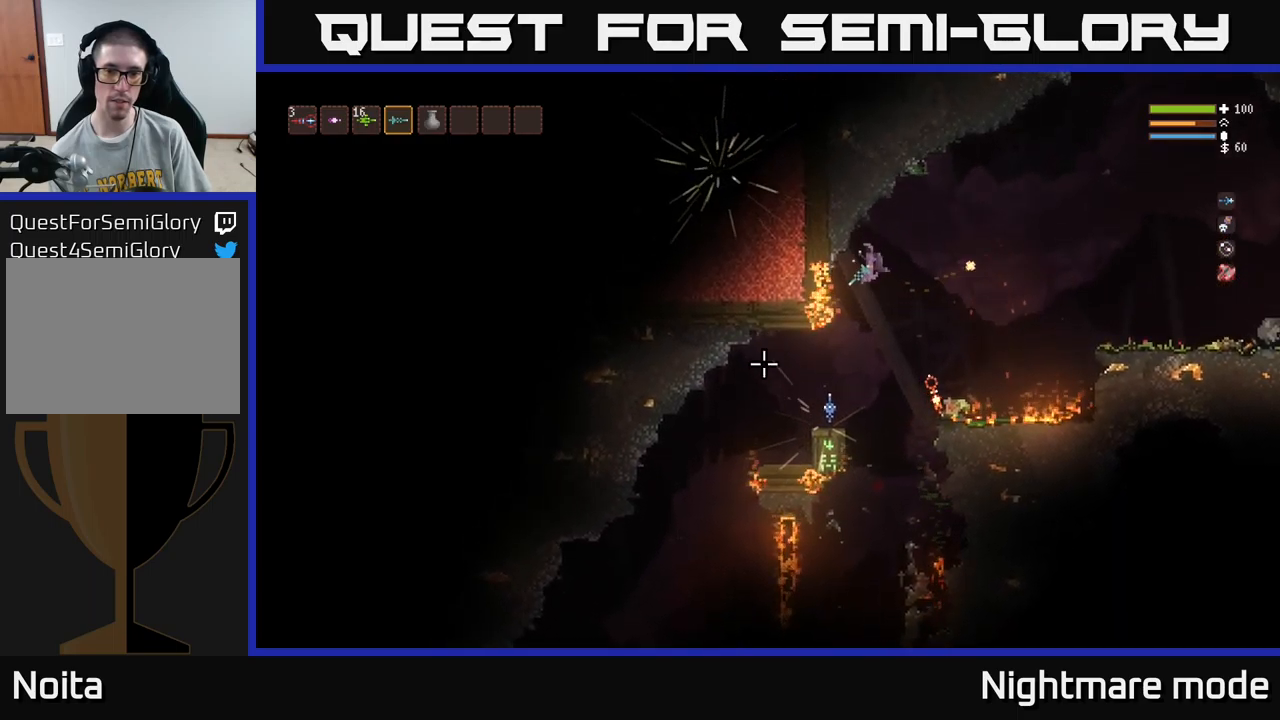
Gameplay with a controller (Xbox layout); each line is a JSON object with the inputs held at the frame after it. "events" lists button and stick changes between this image and that frame as [ms after this image, input, new state], when the widget could be followed in between.
{"buttons": [], "left_stick": "center", "right_stick": "down-left", "events": [[183, "left_stick", "center"]]}
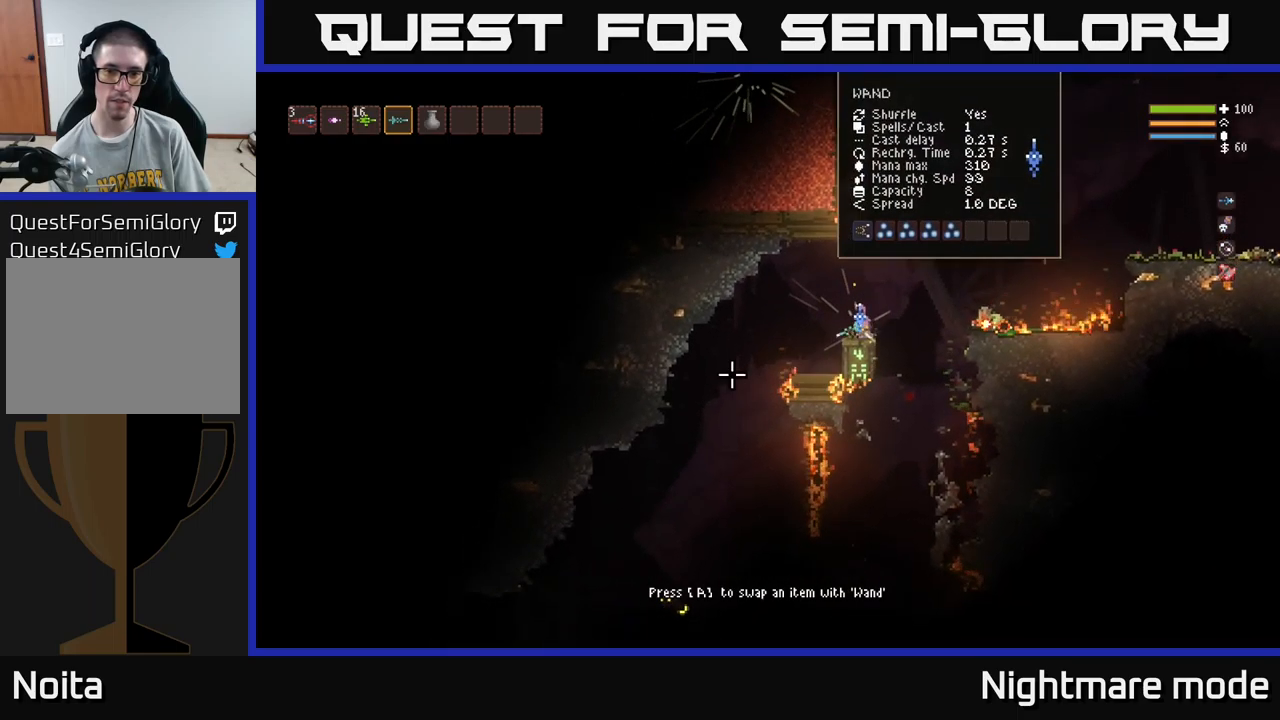
{"buttons": [], "left_stick": "center", "right_stick": "center", "events": [[33, "right_stick", "center"], [116, "A", "down"], [200, "A", "up"]]}
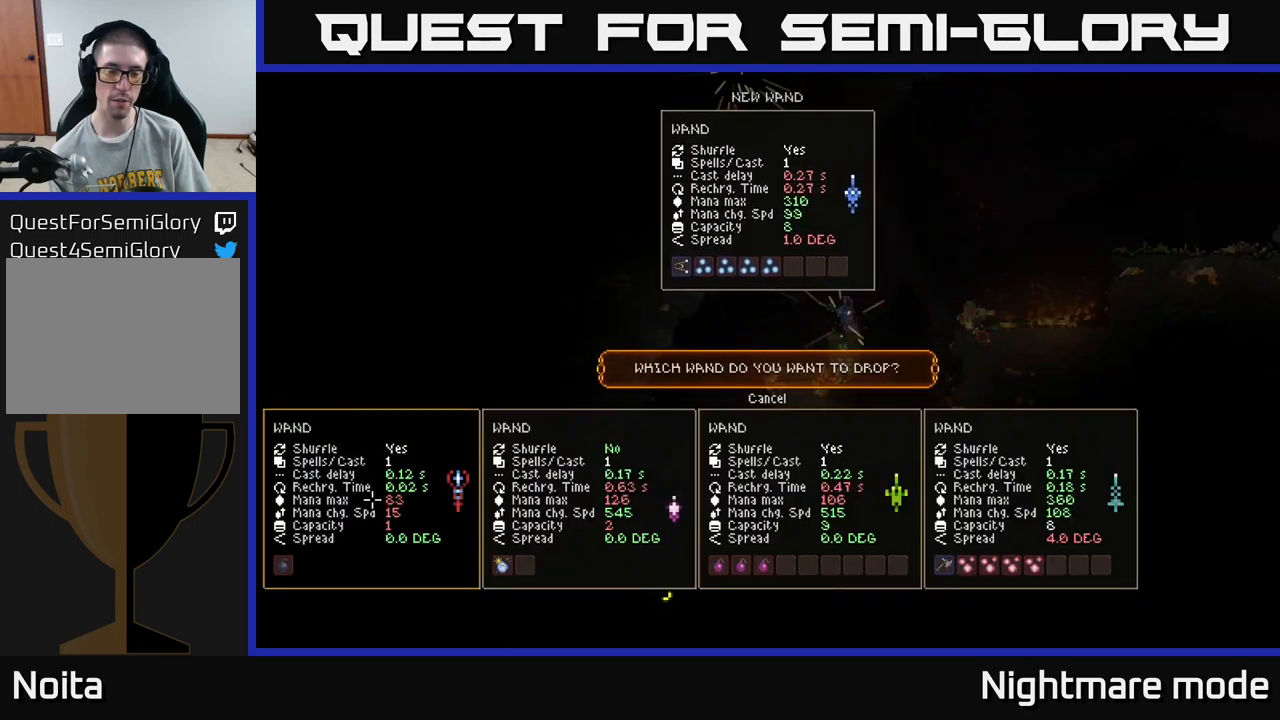
{"buttons": [], "left_stick": "center", "right_stick": "center", "events": []}
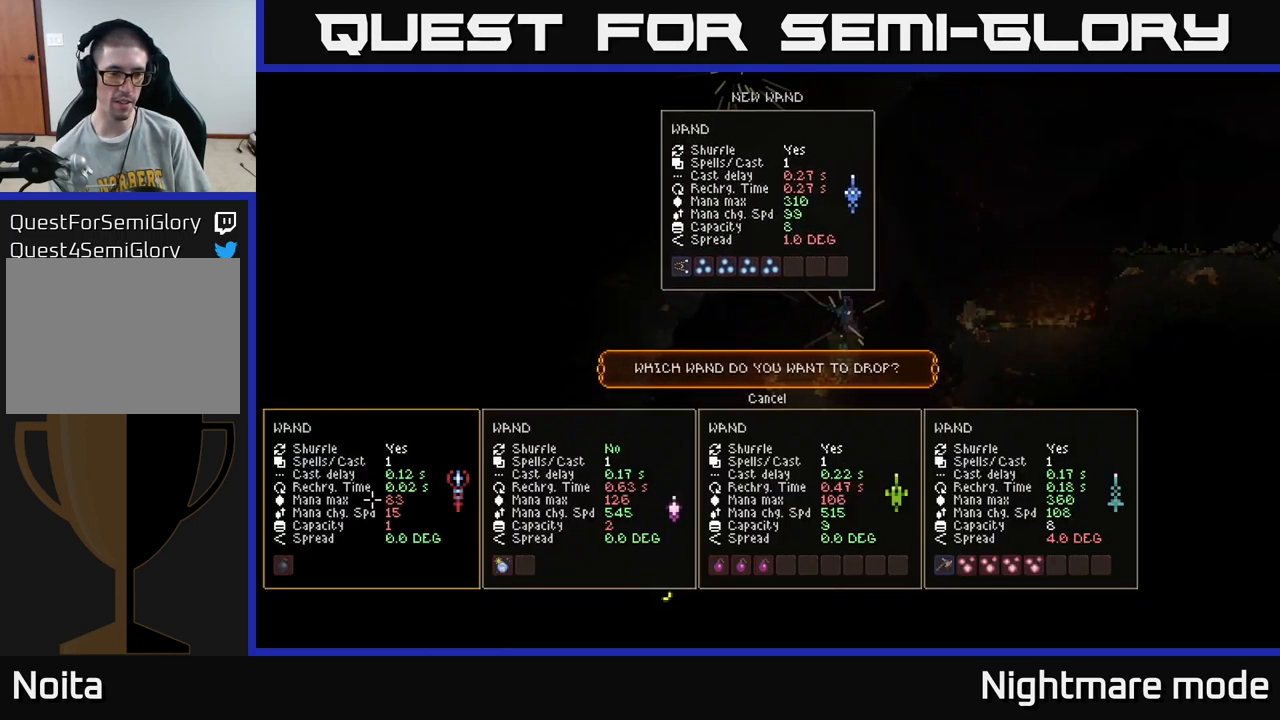
{"buttons": ["DPAD_LEFT"], "left_stick": "center", "right_stick": "center", "events": [[133, "DPAD_RIGHT", "down"], [233, "DPAD_RIGHT", "up"], [466, "DPAD_LEFT", "down"]]}
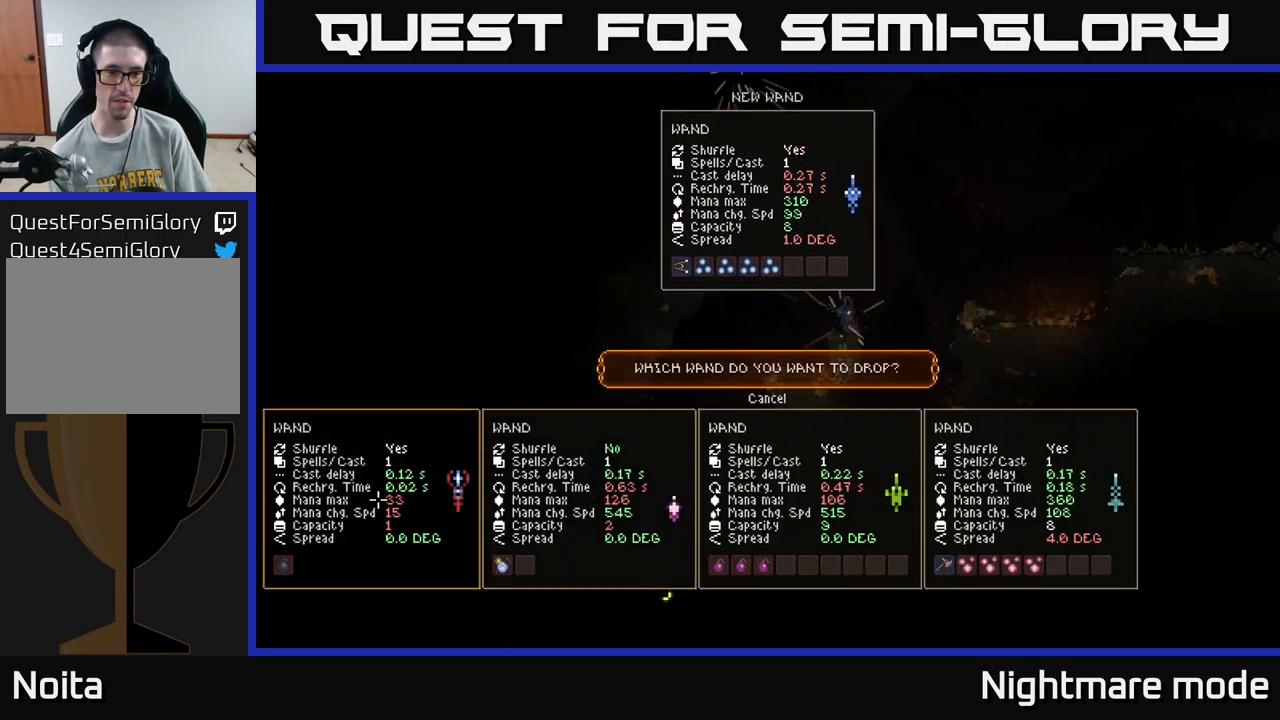
{"buttons": [], "left_stick": "center", "right_stick": "center", "events": [[66, "DPAD_LEFT", "up"]]}
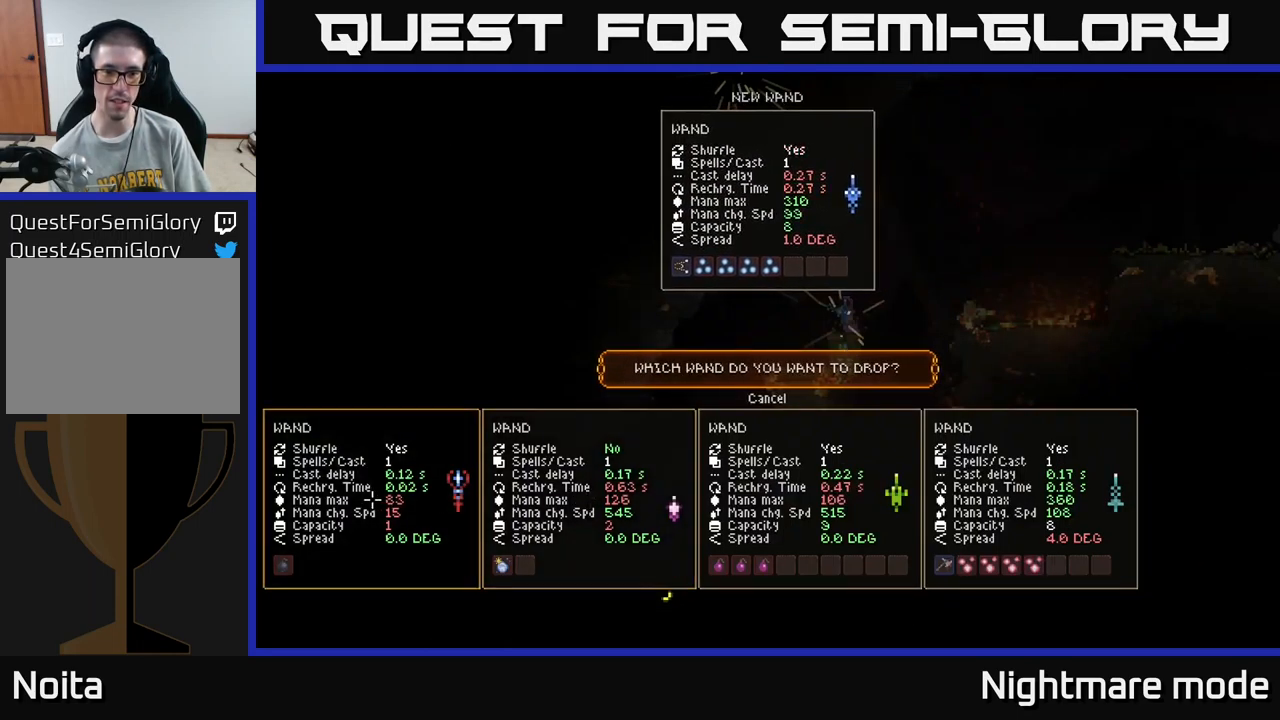
{"buttons": ["L2"], "left_stick": "right", "right_stick": "right", "events": [[266, "A", "down"], [333, "A", "up"], [350, "left_stick", "right"], [483, "L2", "down"], [483, "right_stick", "right"]]}
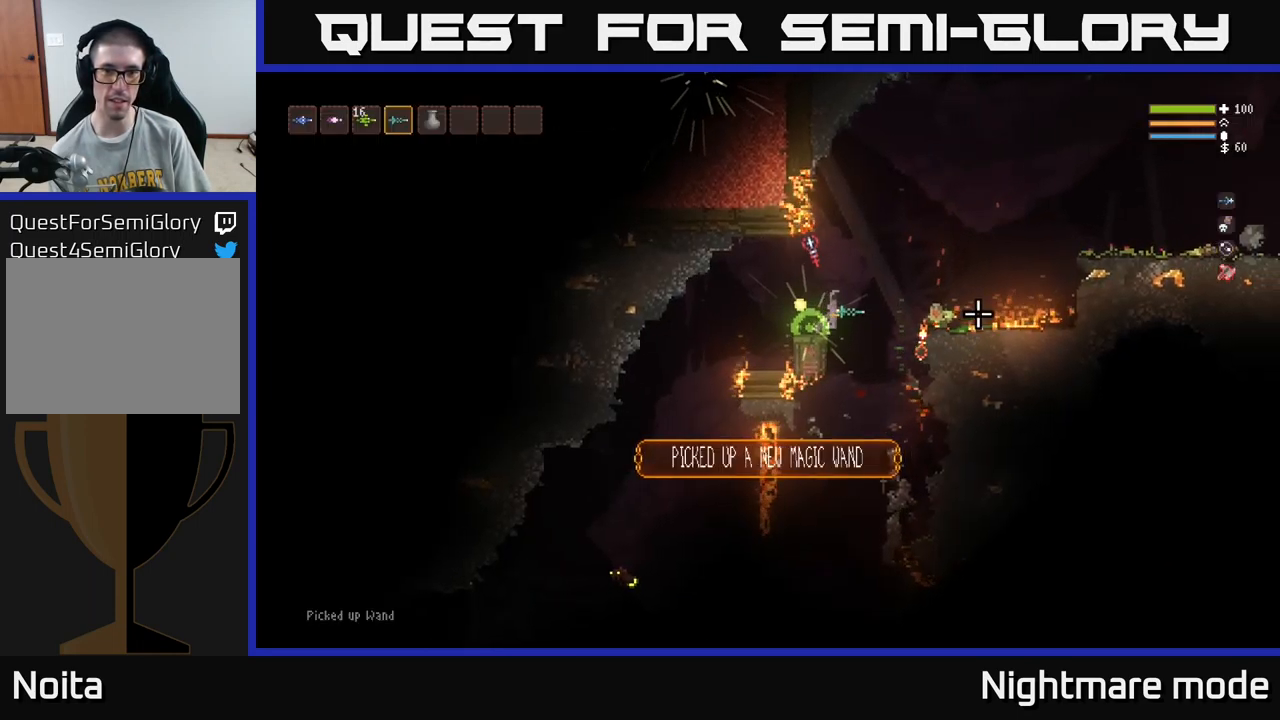
{"buttons": ["L2"], "left_stick": "right", "right_stick": "left", "events": [[150, "L2", "up"], [333, "L2", "down"], [333, "right_stick", "center"], [400, "right_stick", "left"]]}
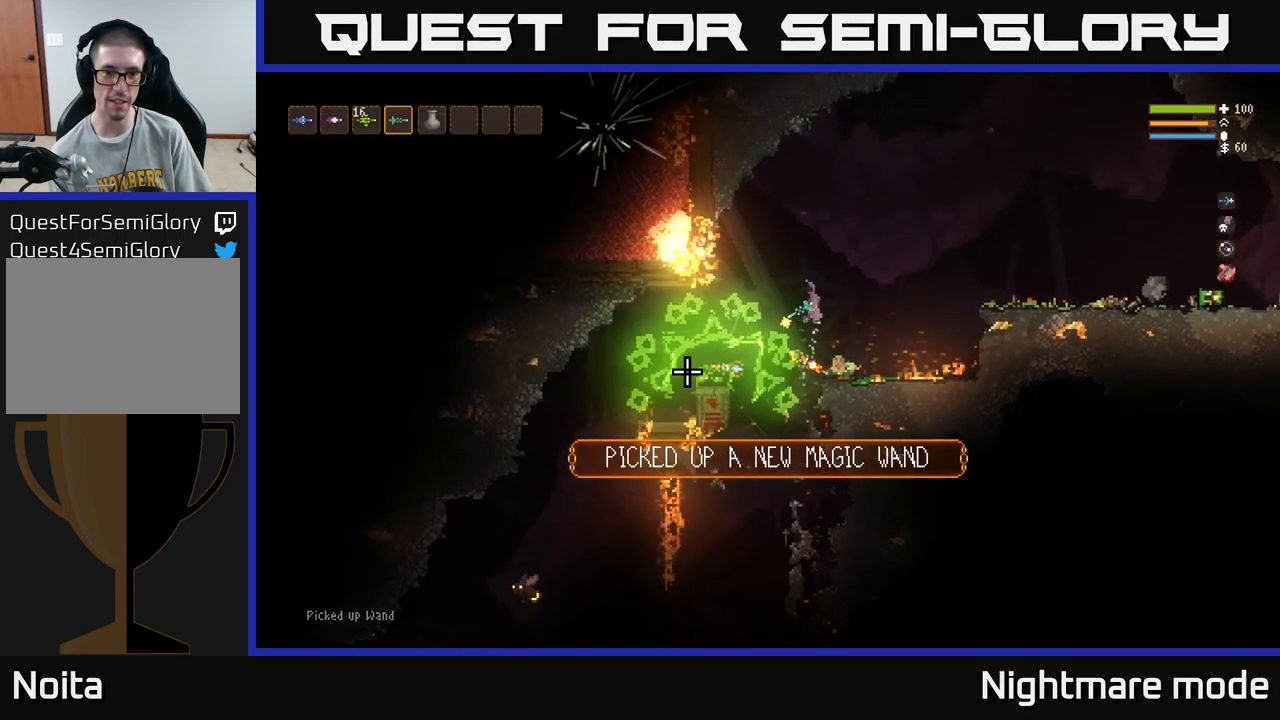
{"buttons": [], "left_stick": "right", "right_stick": "left", "events": [[250, "L2", "up"]]}
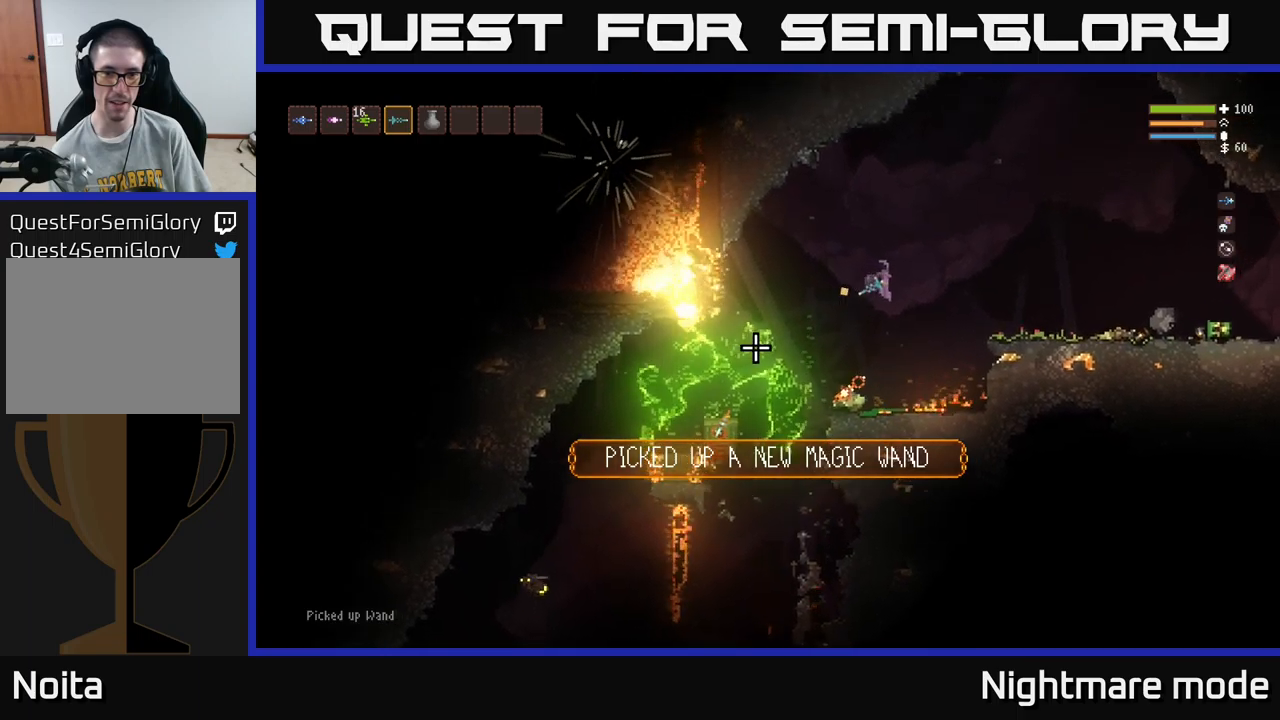
{"buttons": ["L2"], "left_stick": "right", "right_stick": "left", "events": [[17, "L2", "down"], [133, "L2", "up"], [400, "L2", "down"]]}
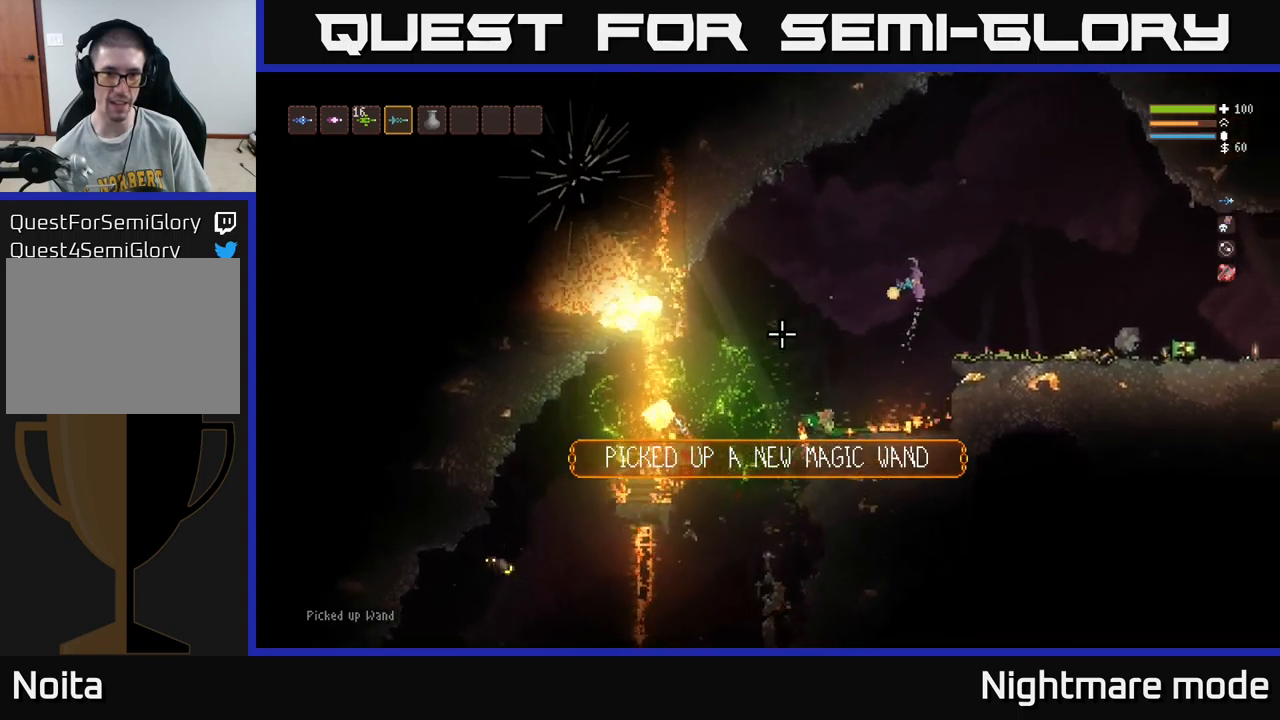
{"buttons": [], "left_stick": "right", "right_stick": "left", "events": [[33, "L2", "up"]]}
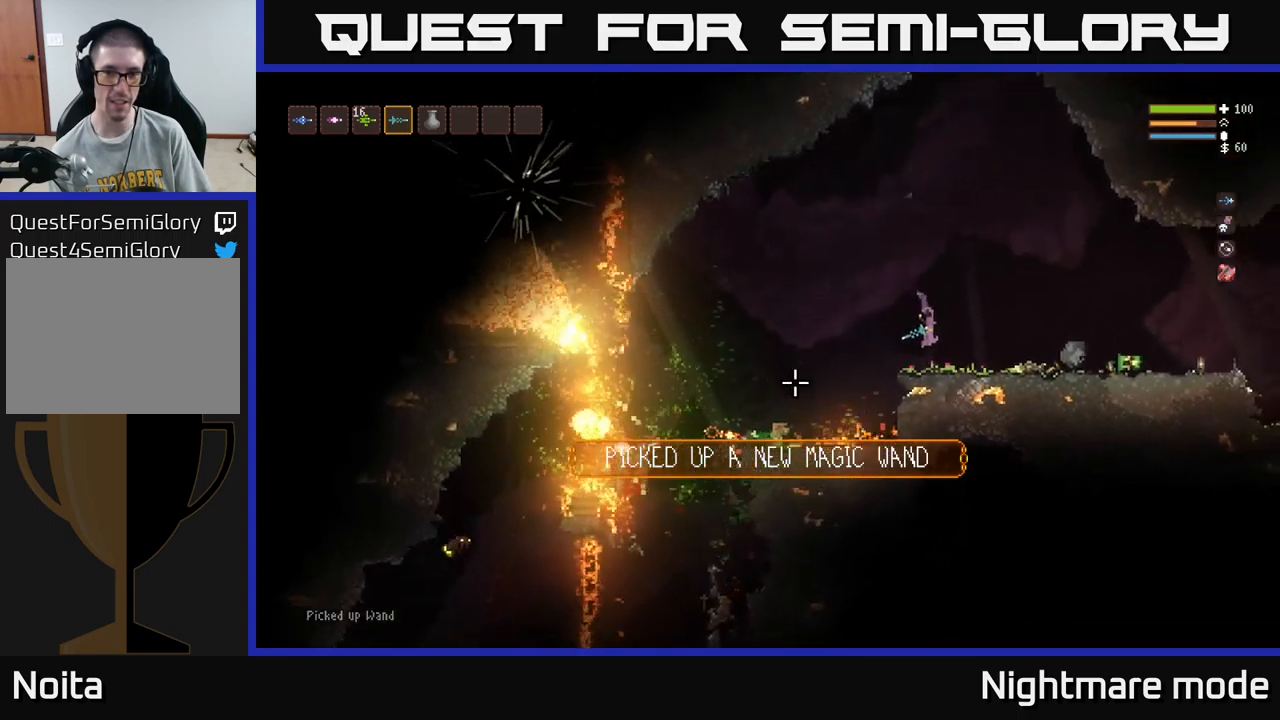
{"buttons": [], "left_stick": "center", "right_stick": "left", "events": [[117, "left_stick", "center"]]}
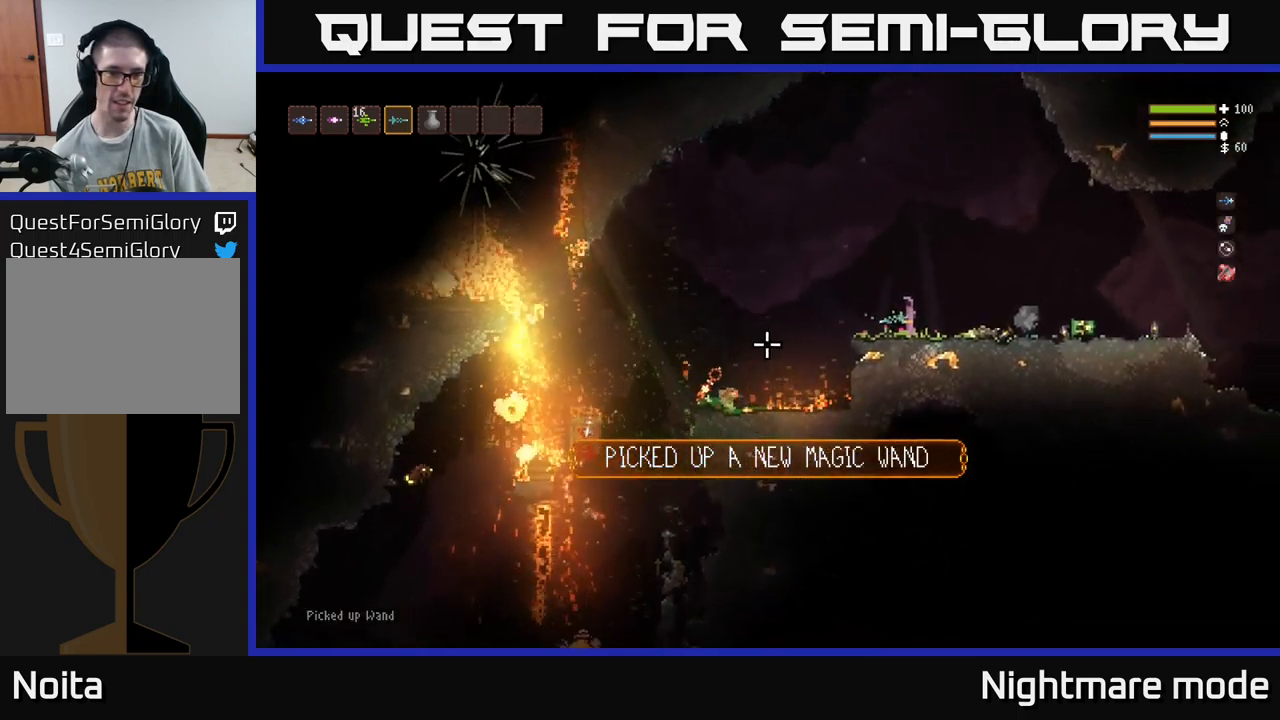
{"buttons": [], "left_stick": "center", "right_stick": "left", "events": []}
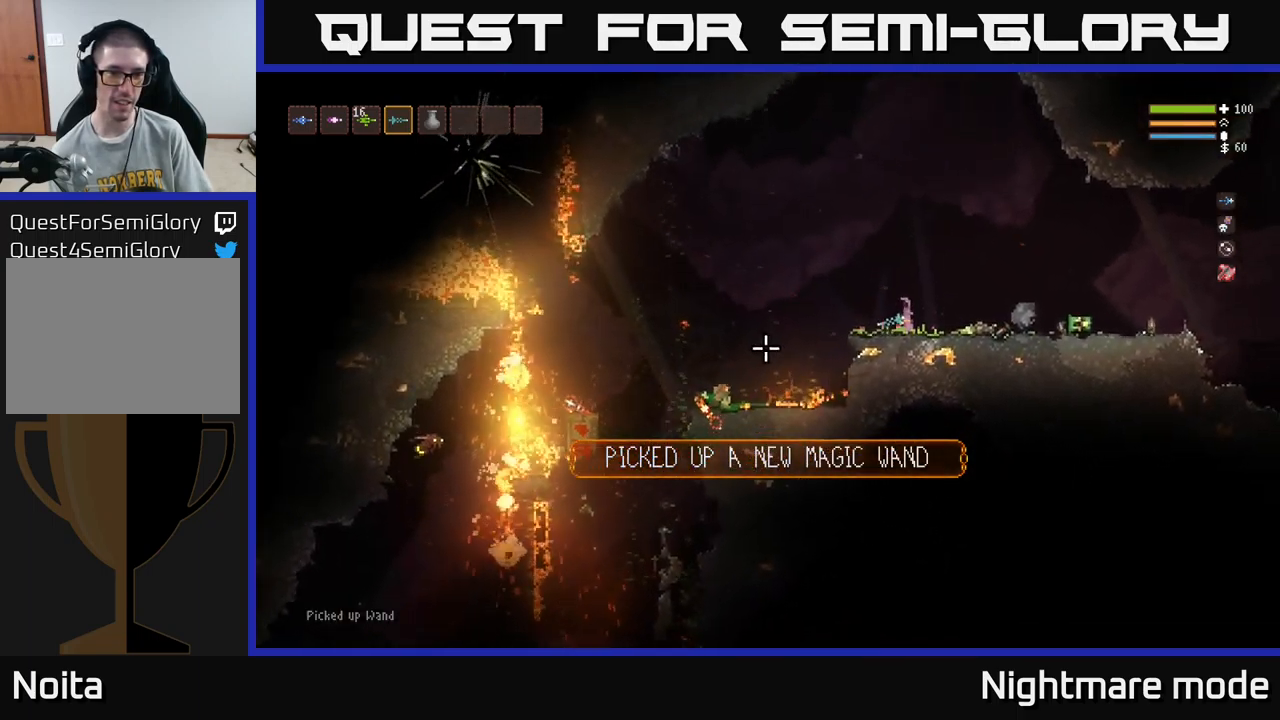
{"buttons": [], "left_stick": "center", "right_stick": "left", "events": []}
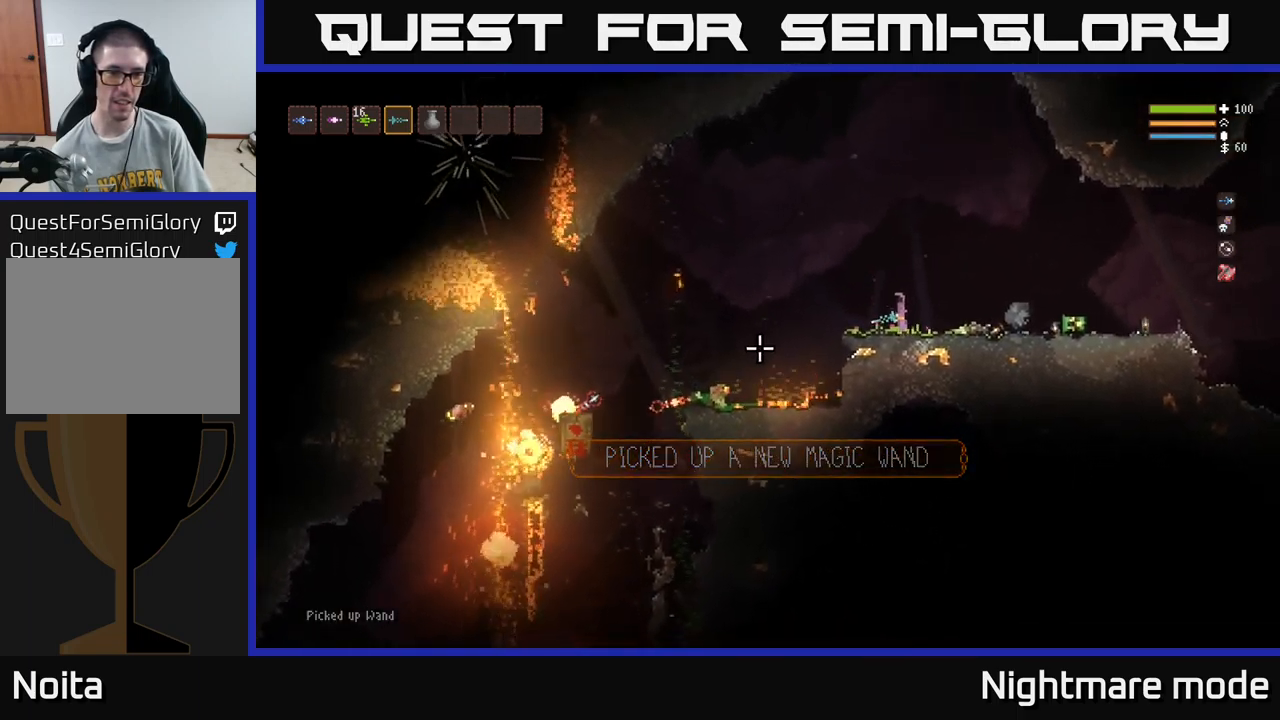
{"buttons": [], "left_stick": "center", "right_stick": "left", "events": []}
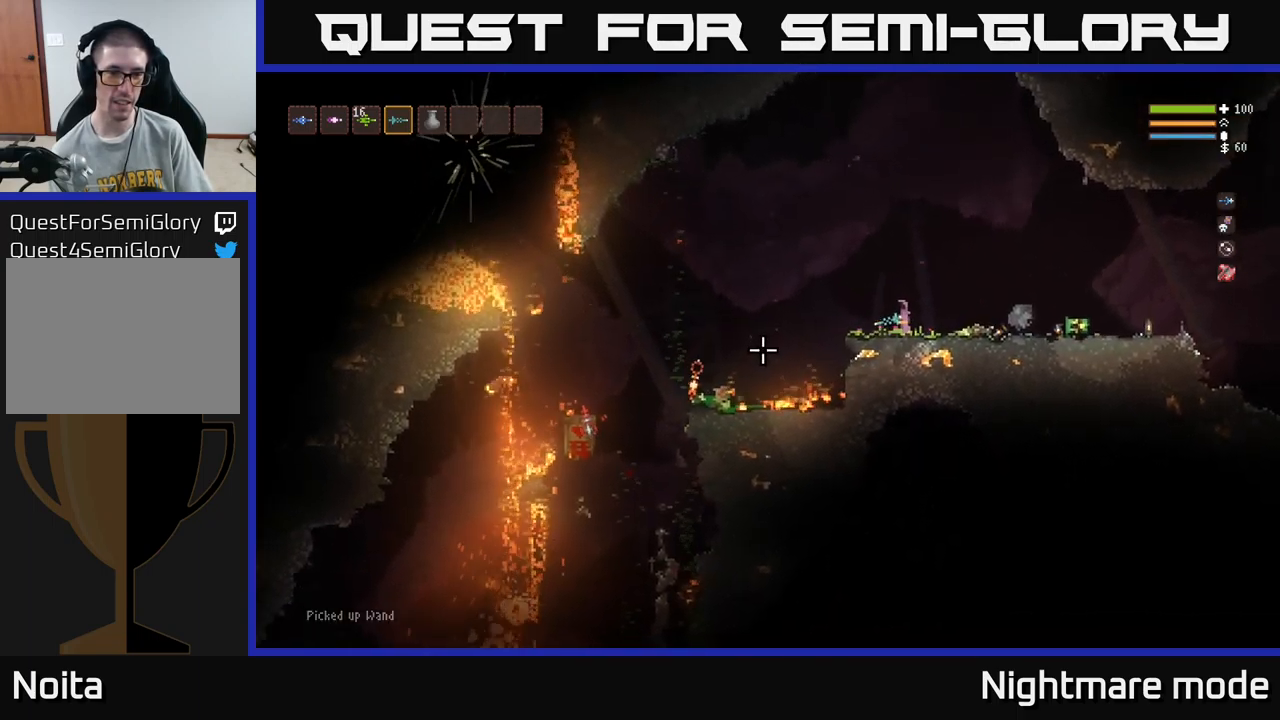
{"buttons": ["L2"], "left_stick": "left", "right_stick": "left", "events": [[133, "left_stick", "left"], [233, "L2", "down"]]}
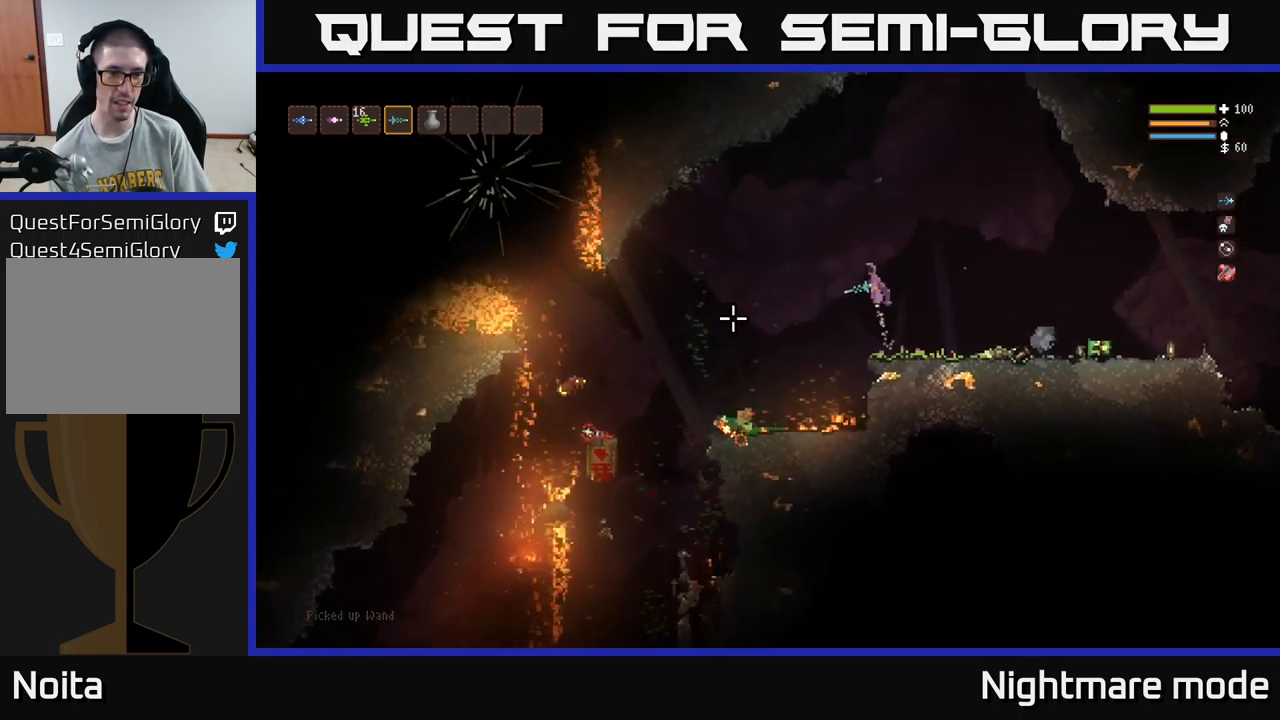
{"buttons": ["R2"], "left_stick": "left", "right_stick": "left", "events": [[67, "L2", "up"], [183, "R2", "down"]]}
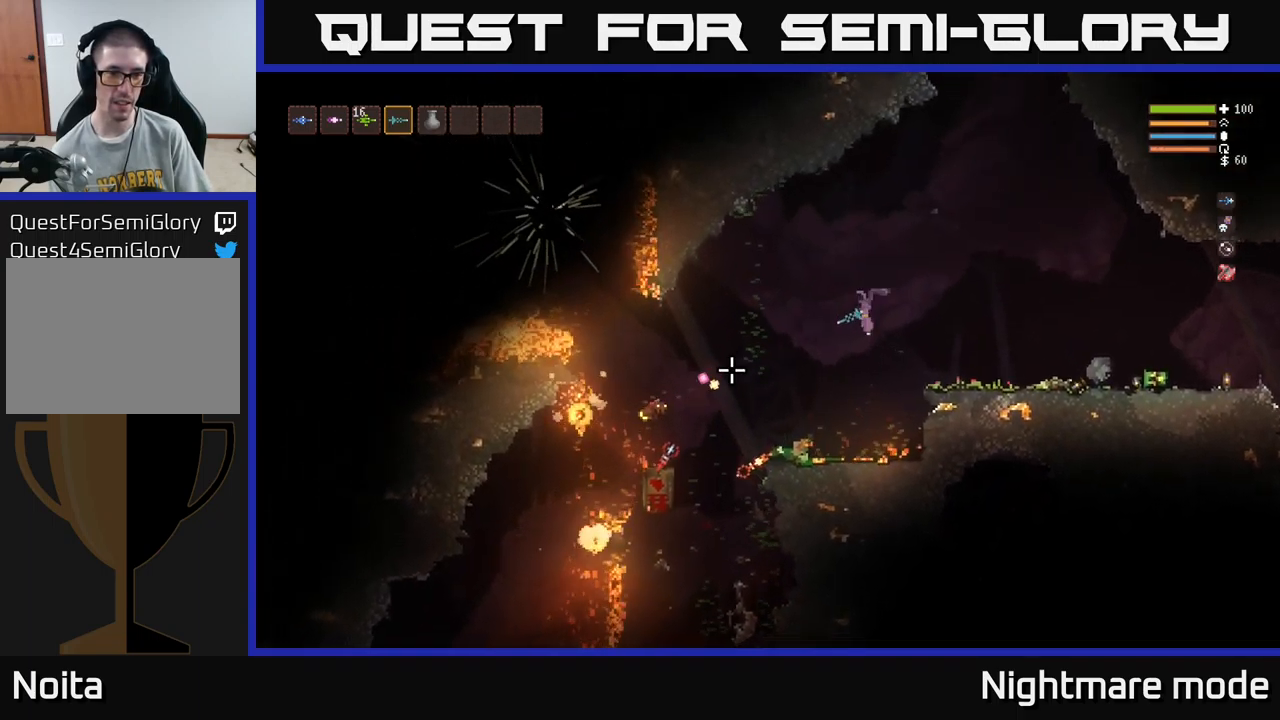
{"buttons": [], "left_stick": "left", "right_stick": "down-left", "events": [[17, "L2", "down"], [50, "left_stick", "center"], [117, "left_stick", "right"], [267, "right_stick", "down-left"], [283, "R2", "up"], [350, "left_stick", "center"], [400, "left_stick", "left"], [450, "L2", "up"]]}
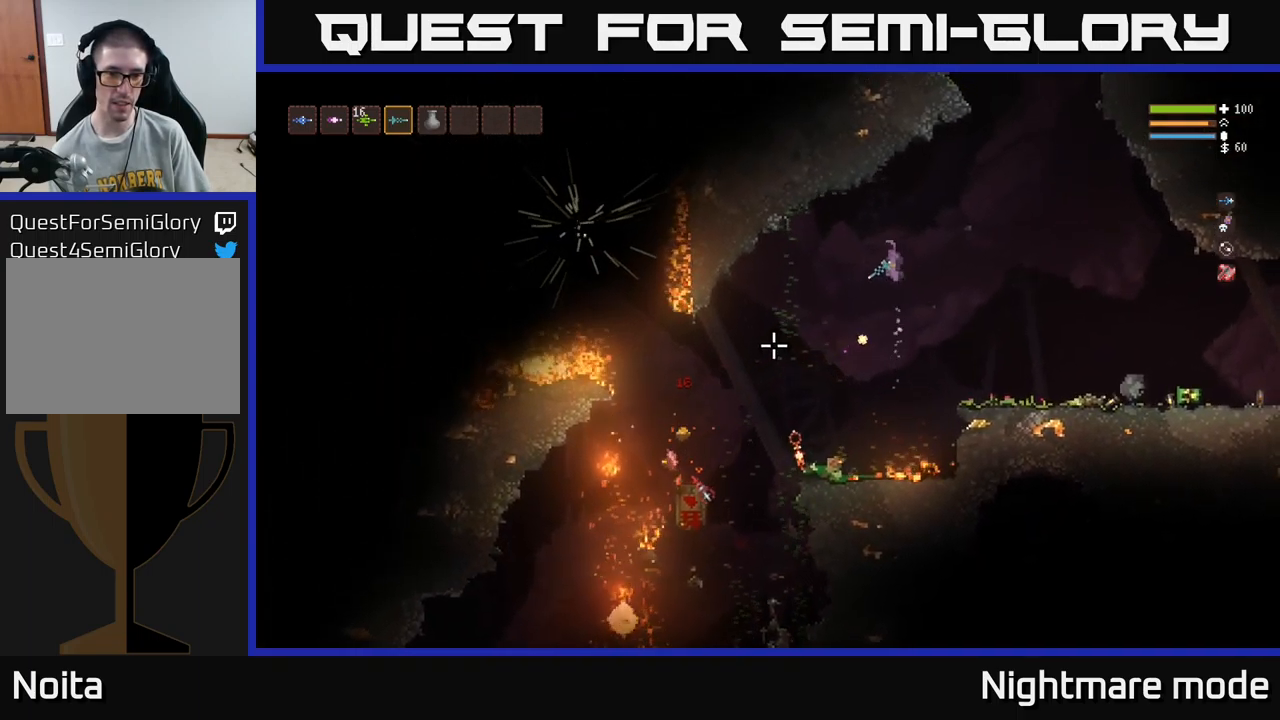
{"buttons": [], "left_stick": "right", "right_stick": "down-left", "events": [[33, "left_stick", "center"], [167, "L2", "down"], [317, "L2", "up"], [434, "left_stick", "right"]]}
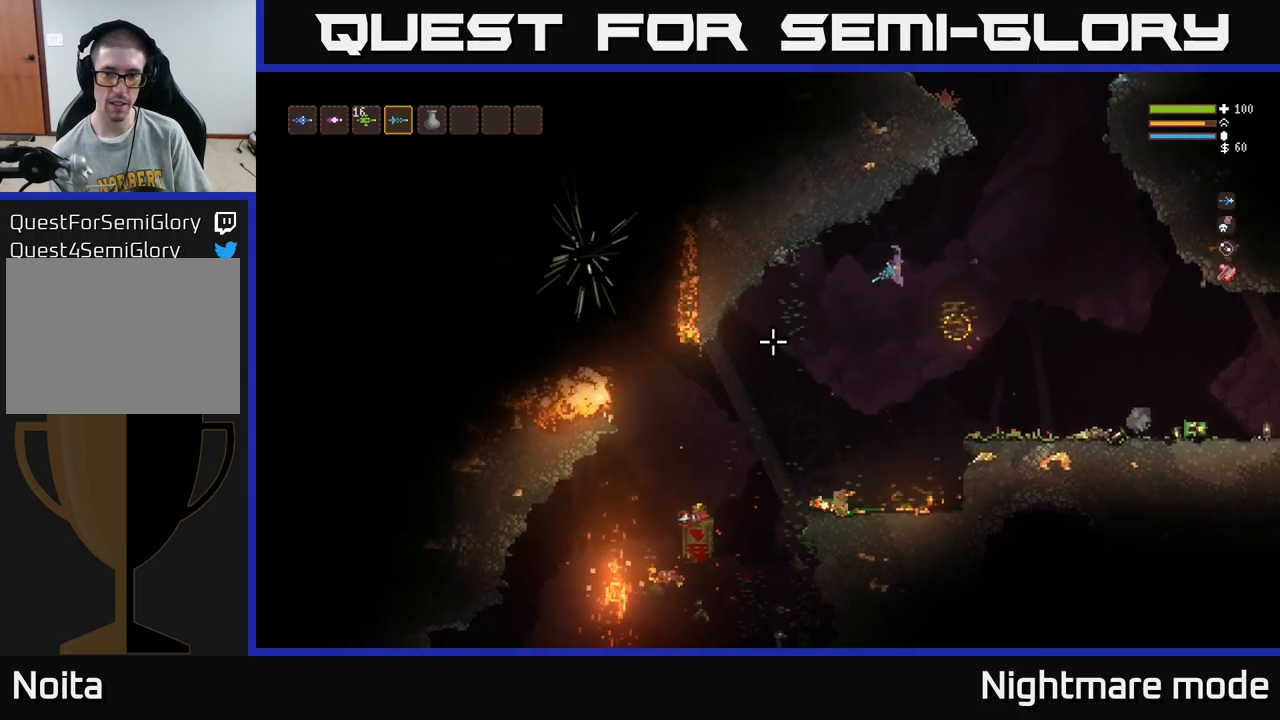
{"buttons": [], "left_stick": "right", "right_stick": "down-left", "events": [[317, "L2", "down"], [384, "L2", "up"]]}
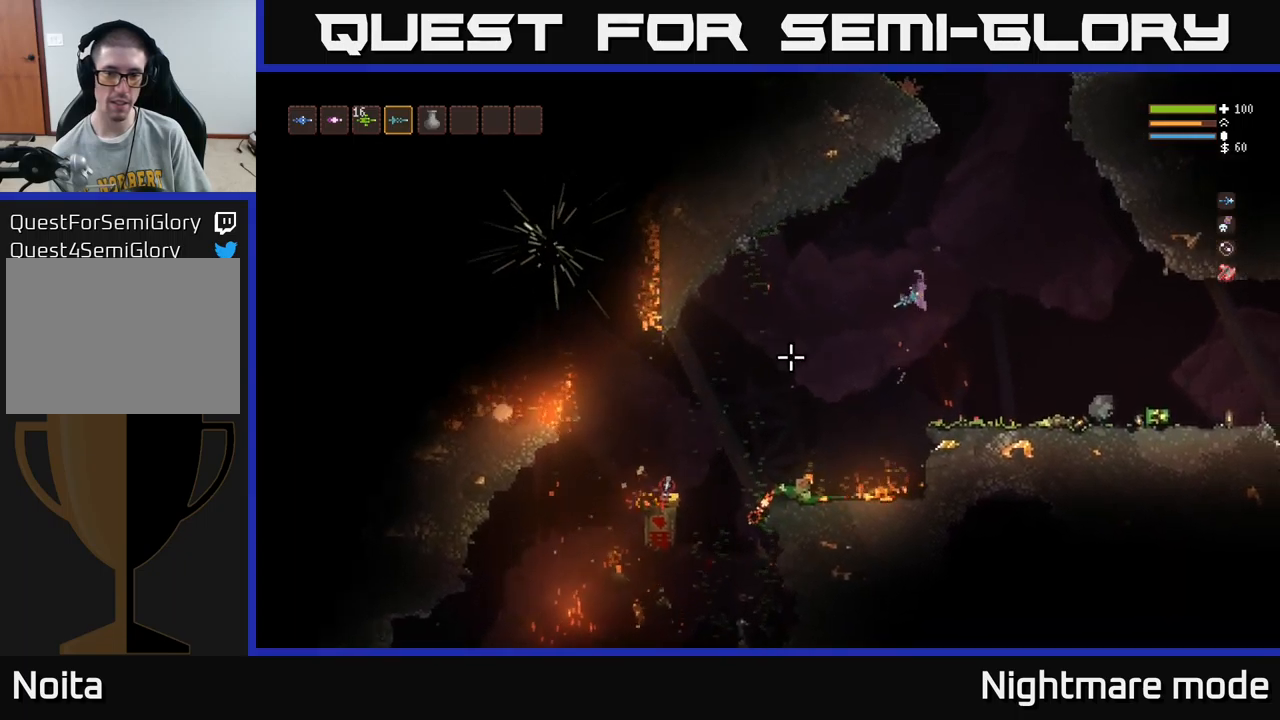
{"buttons": [], "left_stick": "left", "right_stick": "left", "events": [[300, "right_stick", "left"], [350, "left_stick", "center"], [467, "left_stick", "left"]]}
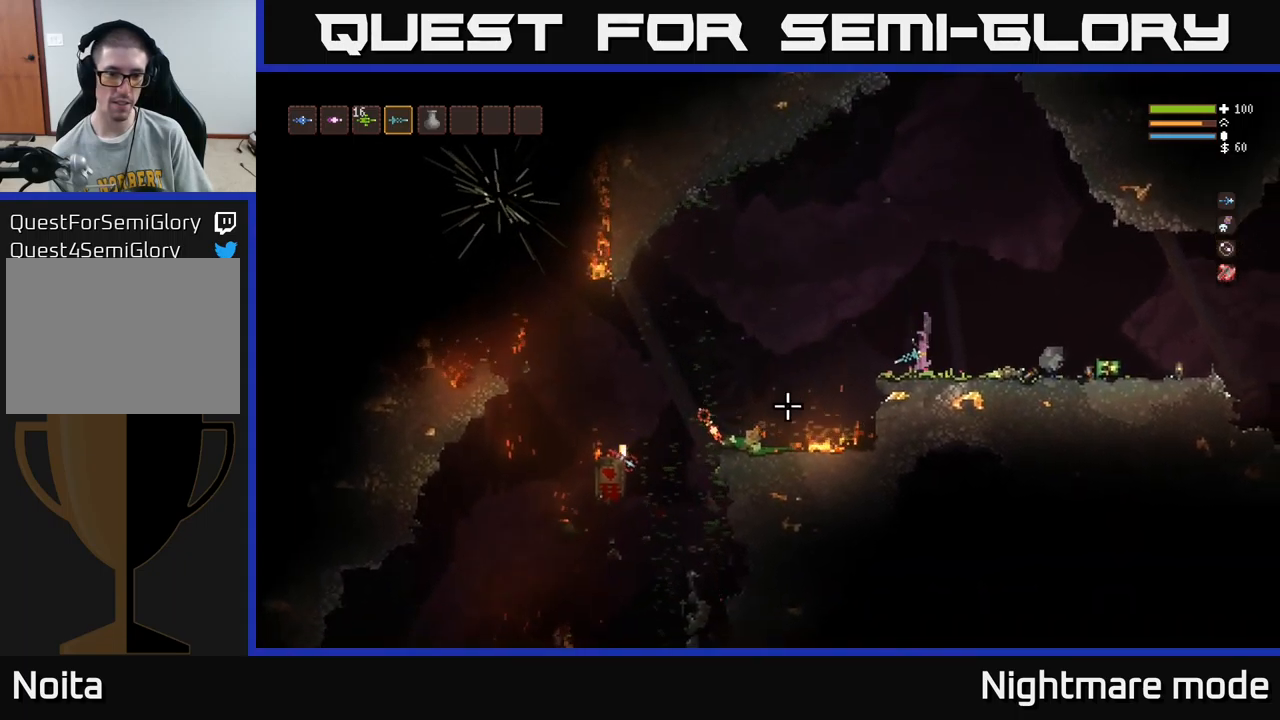
{"buttons": [], "left_stick": "left", "right_stick": "left", "events": [[117, "L2", "down"], [217, "L2", "up"]]}
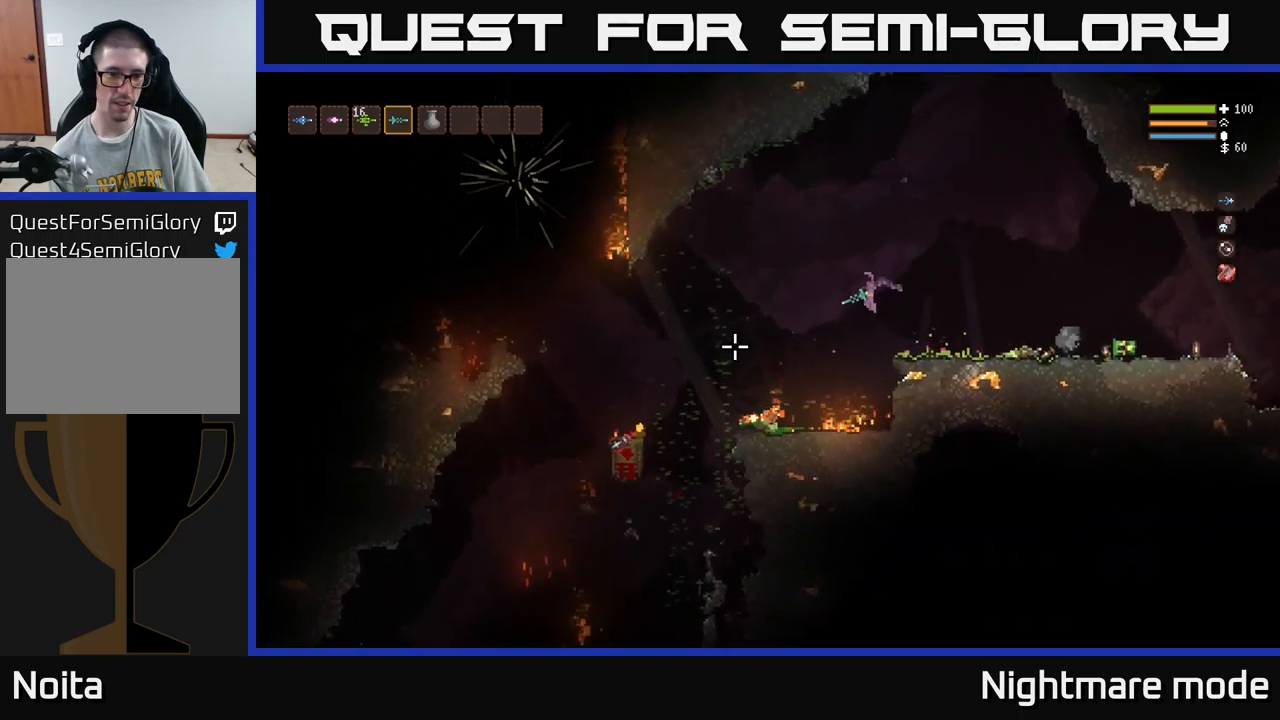
{"buttons": [], "left_stick": "left", "right_stick": "left", "events": [[134, "L2", "down"], [267, "L2", "up"]]}
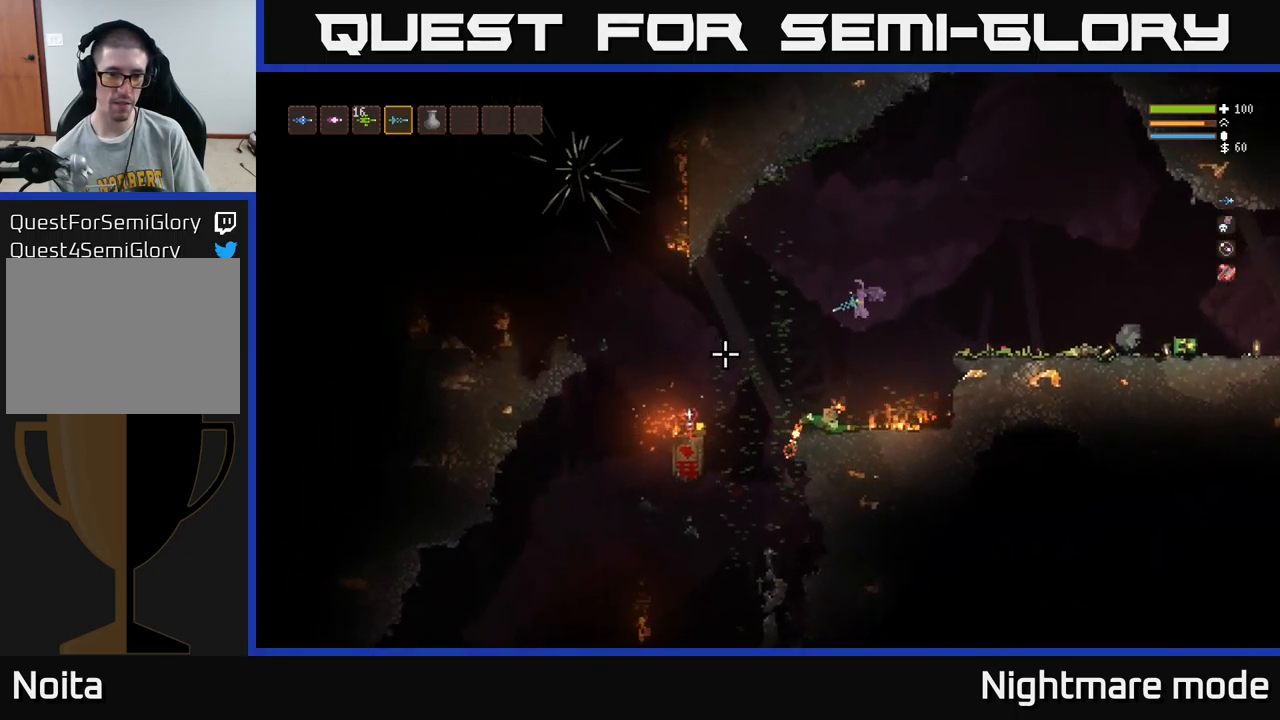
{"buttons": [], "left_stick": "left", "right_stick": "left", "events": [[150, "L2", "down"], [284, "L2", "up"]]}
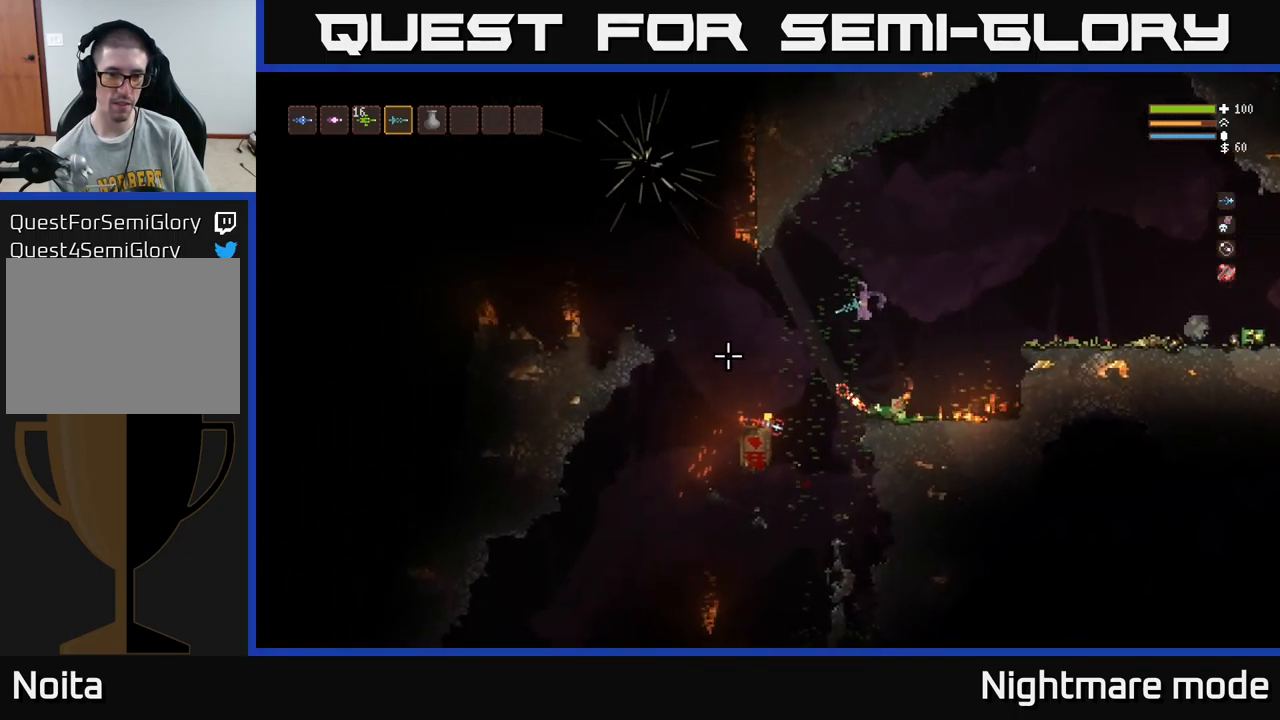
{"buttons": [], "left_stick": "left", "right_stick": "left", "events": [[150, "L2", "down"], [234, "L2", "up"]]}
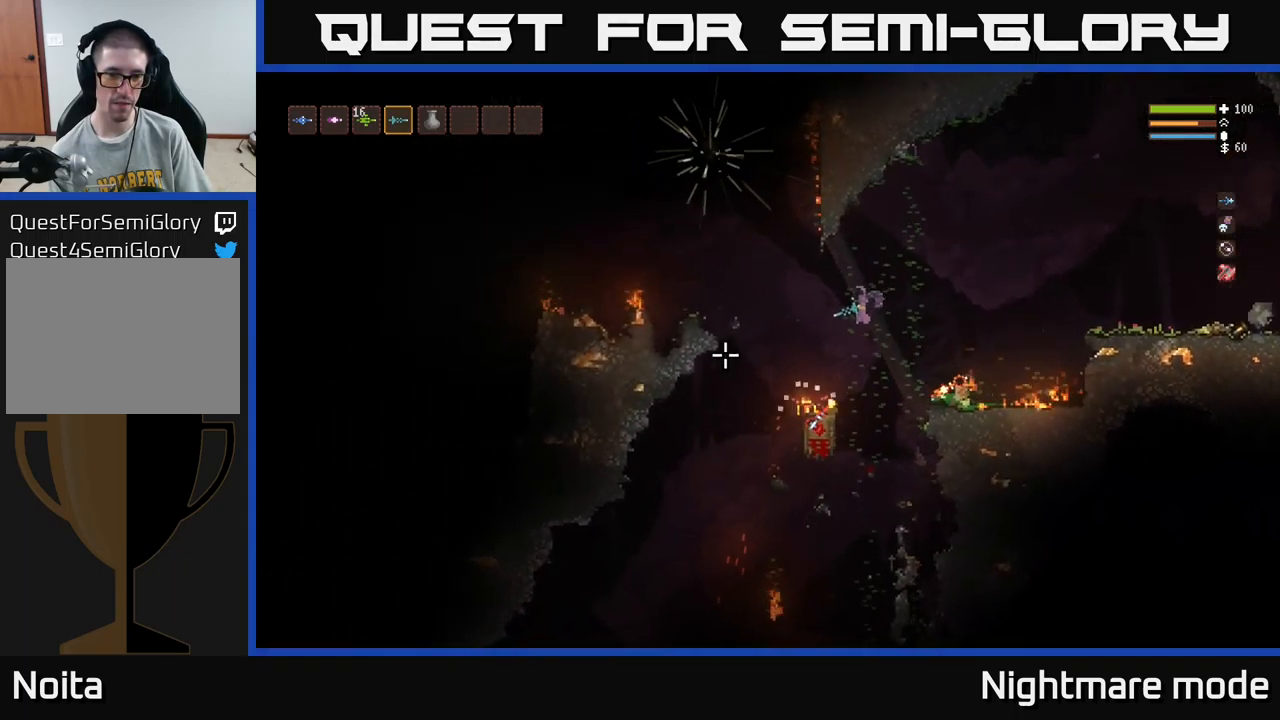
{"buttons": ["L2"], "left_stick": "right", "right_stick": "up-right", "events": [[84, "right_stick", "up-right"], [150, "left_stick", "center"], [367, "L2", "down"], [367, "left_stick", "right"]]}
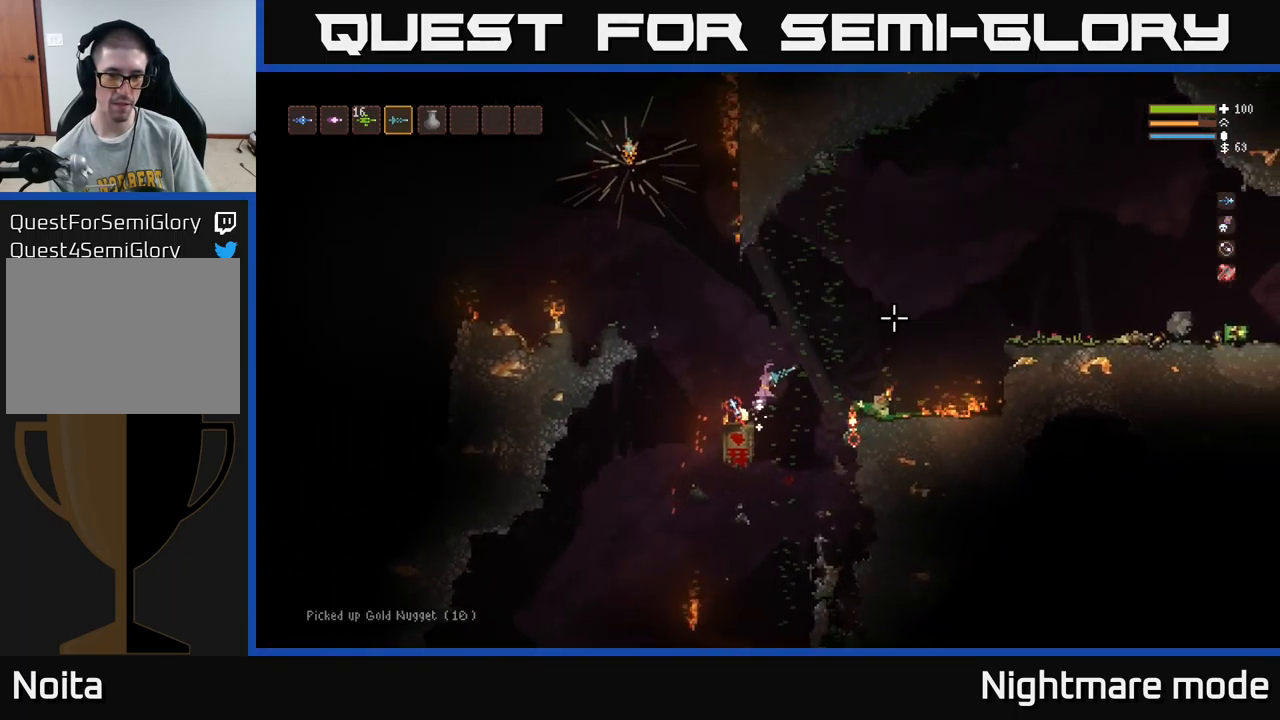
{"buttons": [], "left_stick": "right", "right_stick": "center", "events": [[17, "right_stick", "right"], [117, "L2", "up"], [434, "right_stick", "center"]]}
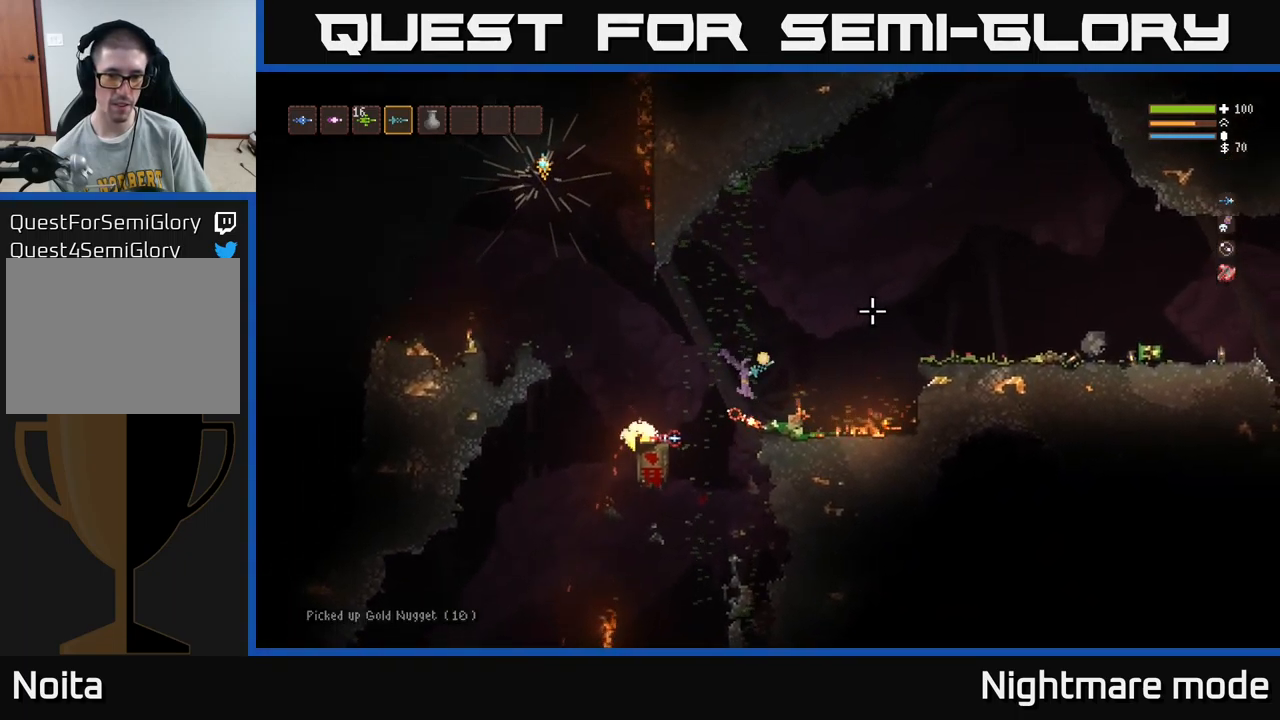
{"buttons": [], "left_stick": "center", "right_stick": "center", "events": [[67, "left_stick", "center"], [100, "A", "down"], [234, "A", "up"]]}